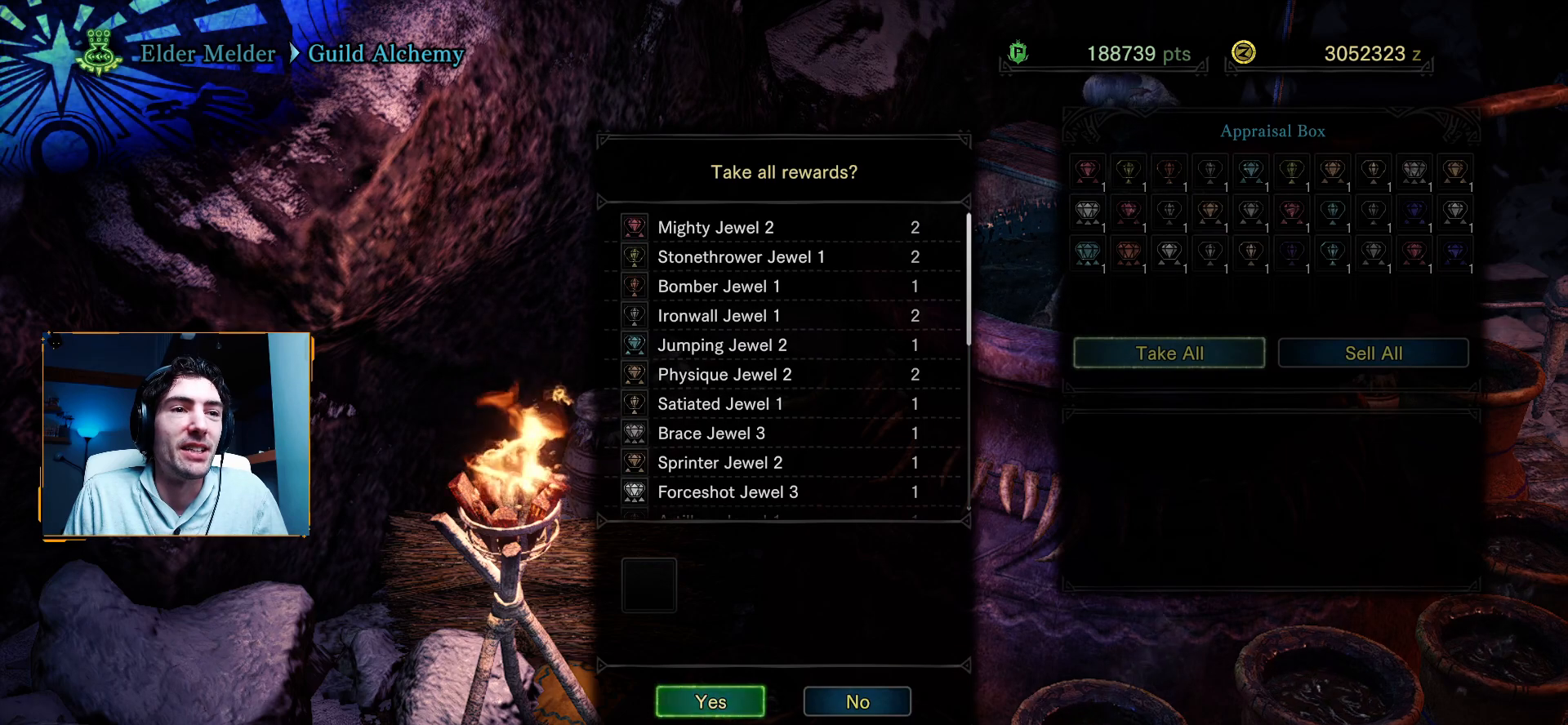
Gameplay with a controller (Xbox layout); each line is a JSON object with the inputs held at the frame after it (dt_ms = milliseconds from this image to that frame). "events" lists button and stick changes between this image and that frame as [ms after this image, input, new state], when the widget could be followed in between.
{"dt_ms": 500, "buttons": [], "left_stick": "center", "right_stick": "center", "events": []}
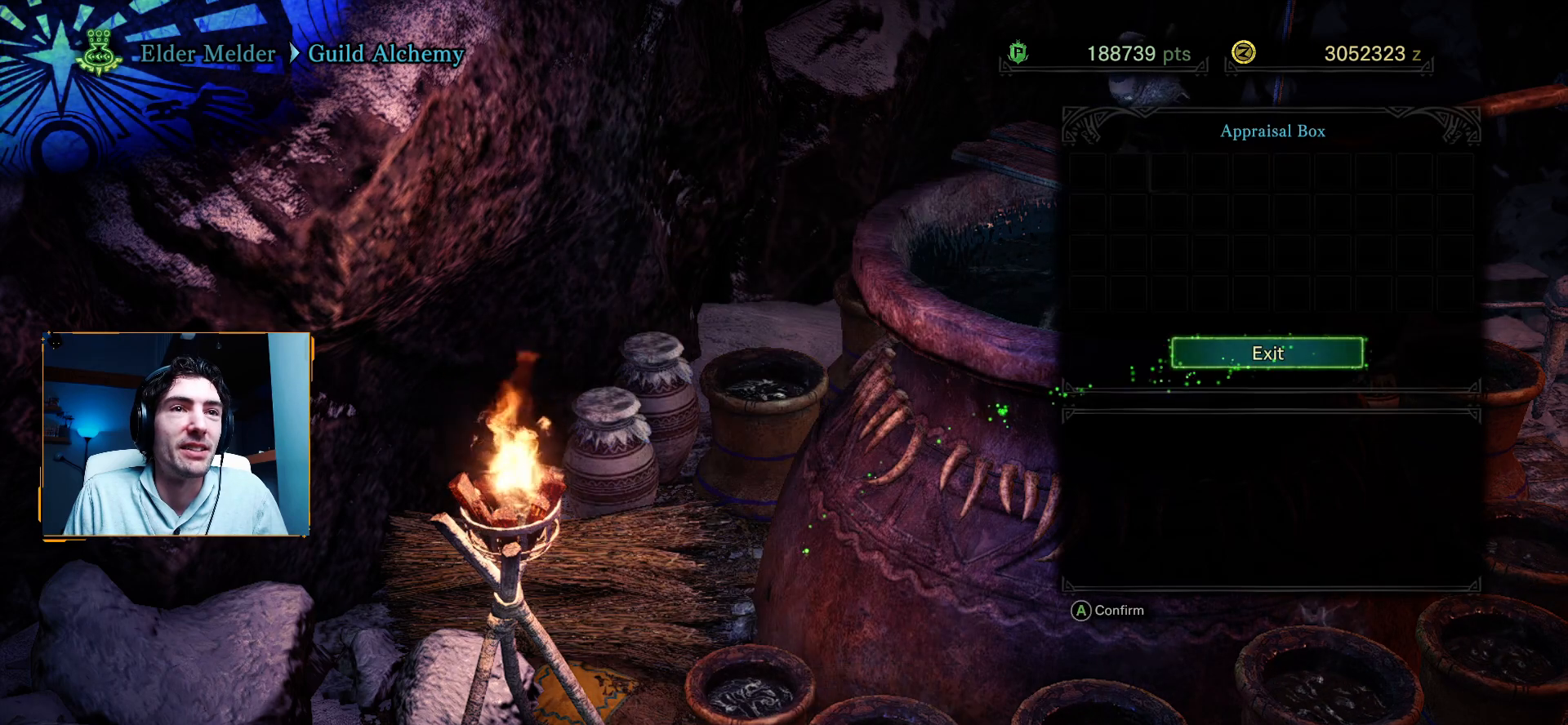
{"dt_ms": 500, "buttons": [], "left_stick": "center", "right_stick": "center", "events": [[150, "A", "down"], [283, "A", "up"]]}
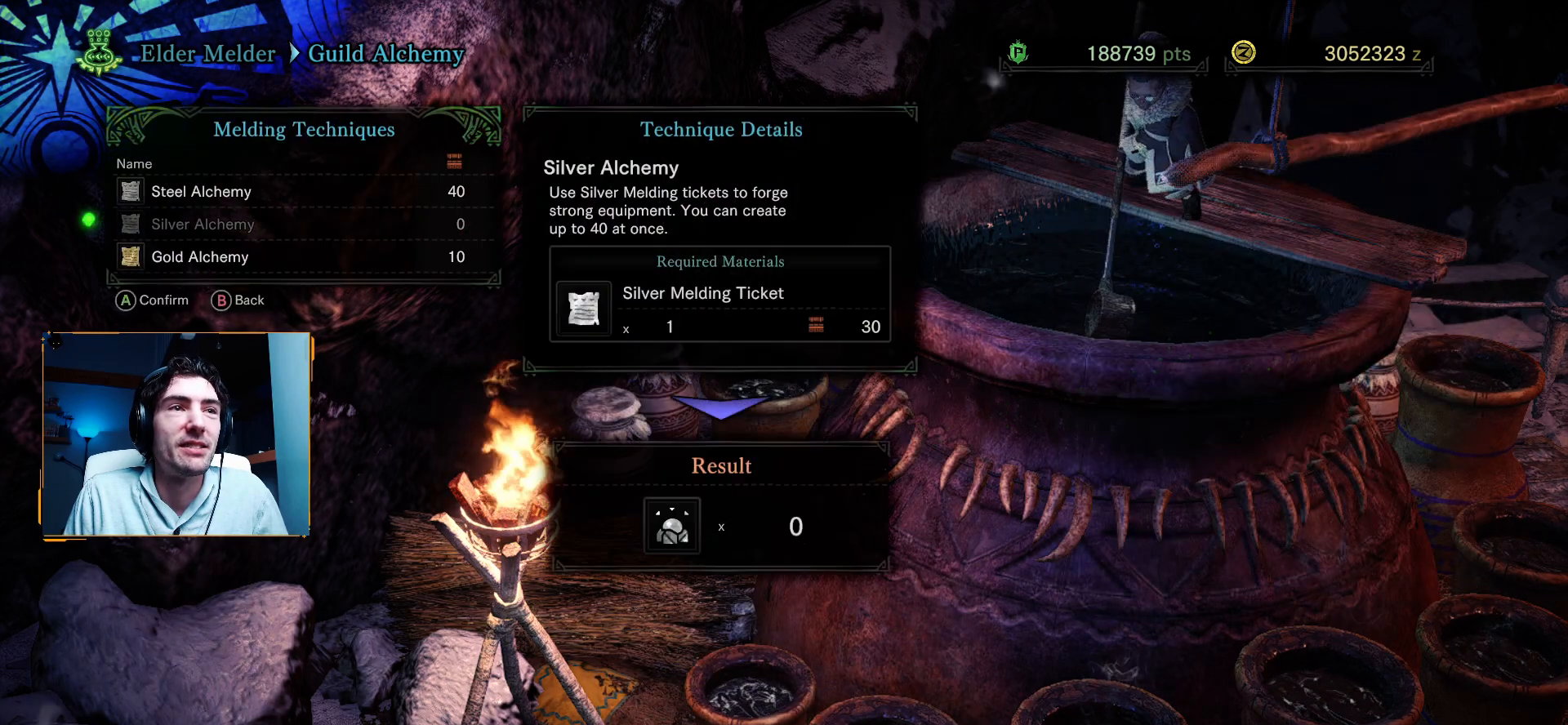
{"dt_ms": 500, "buttons": [], "left_stick": "center", "right_stick": "center", "events": []}
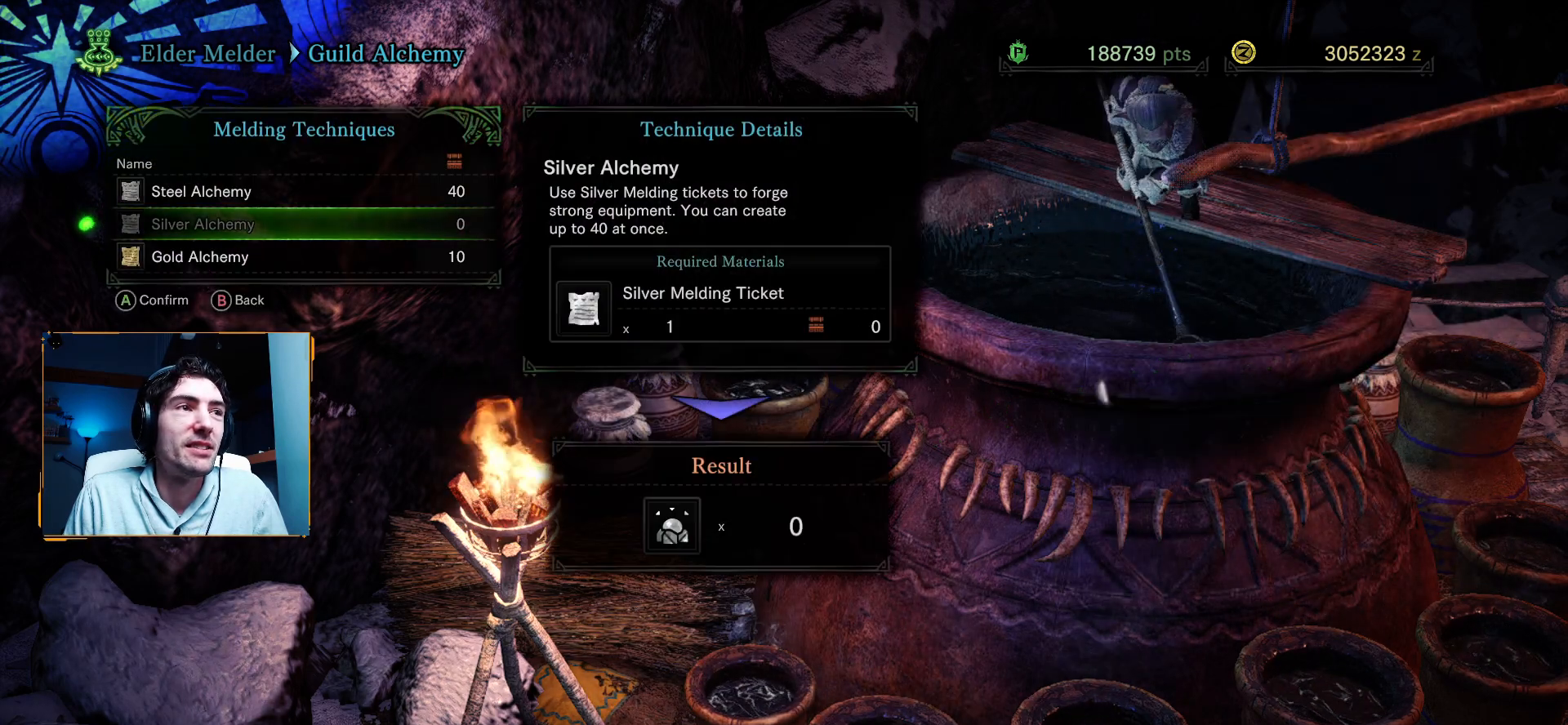
{"dt_ms": 500, "buttons": [], "left_stick": "center", "right_stick": "center", "events": [[267, "DPAD_DOWN", "down"], [400, "DPAD_DOWN", "up"]]}
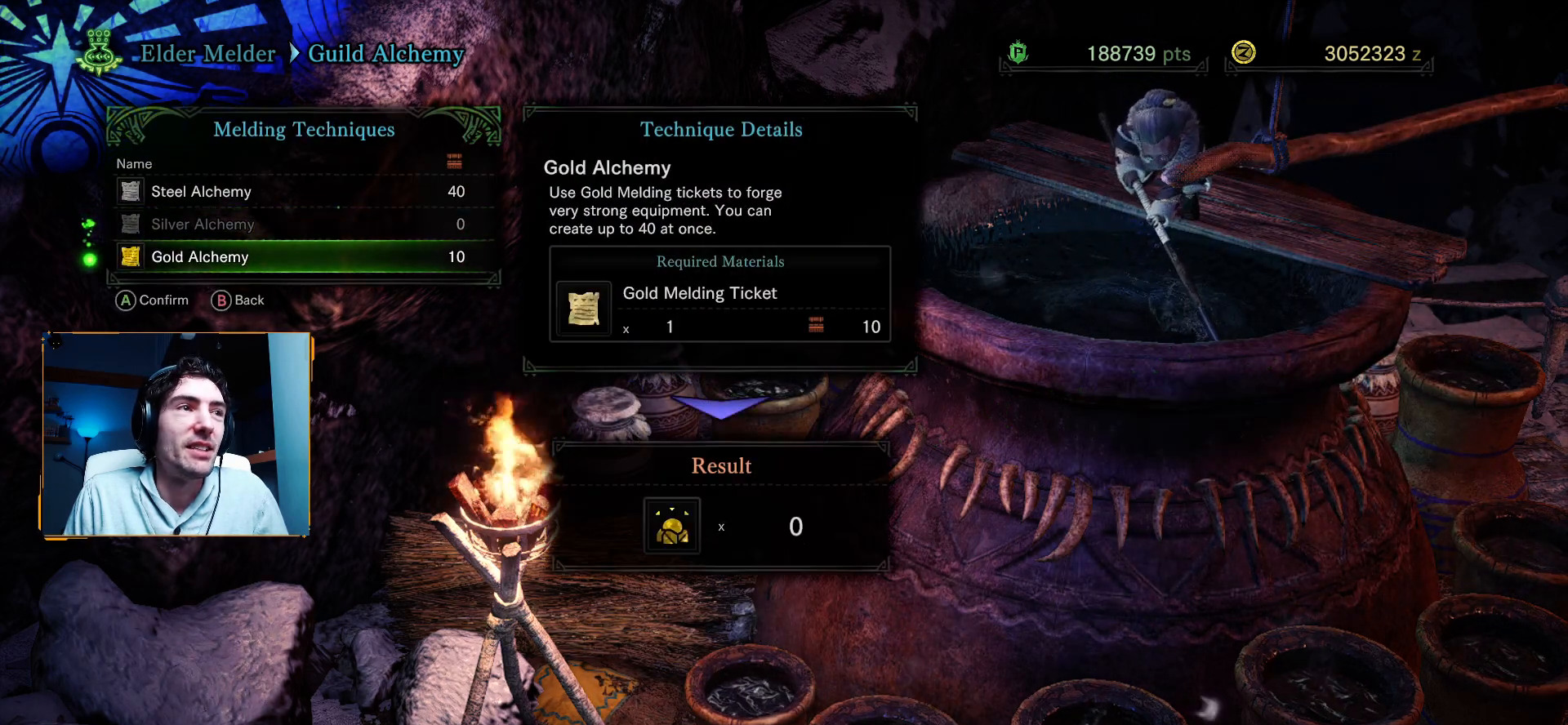
{"dt_ms": 500, "buttons": [], "left_stick": "center", "right_stick": "center", "events": [[83, "DPAD_UP", "down"], [233, "DPAD_UP", "up"]]}
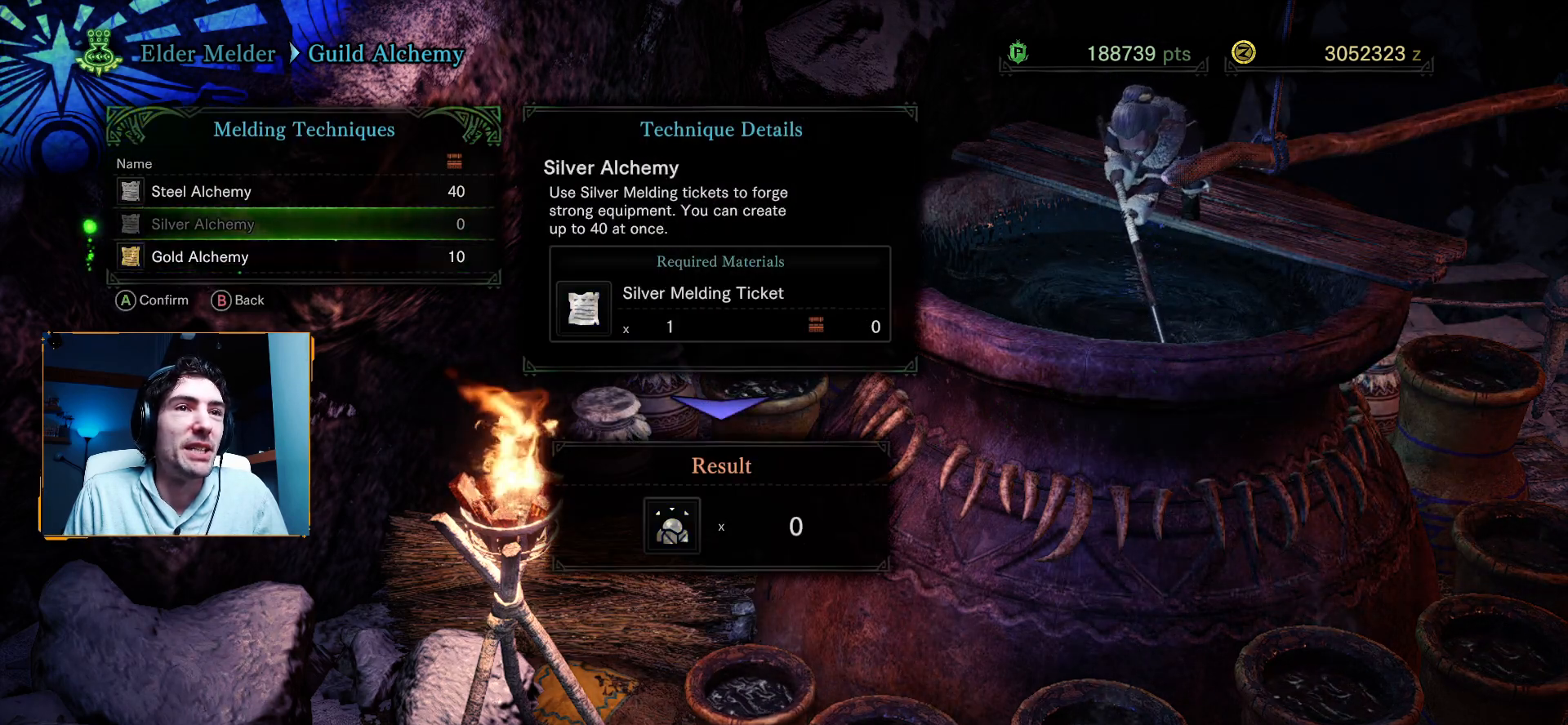
{"dt_ms": 500, "buttons": [], "left_stick": "center", "right_stick": "center", "events": [[133, "DPAD_UP", "down"], [167, "DPAD_UP", "up"], [383, "DPAD_DOWN", "down"], [500, "DPAD_DOWN", "up"]]}
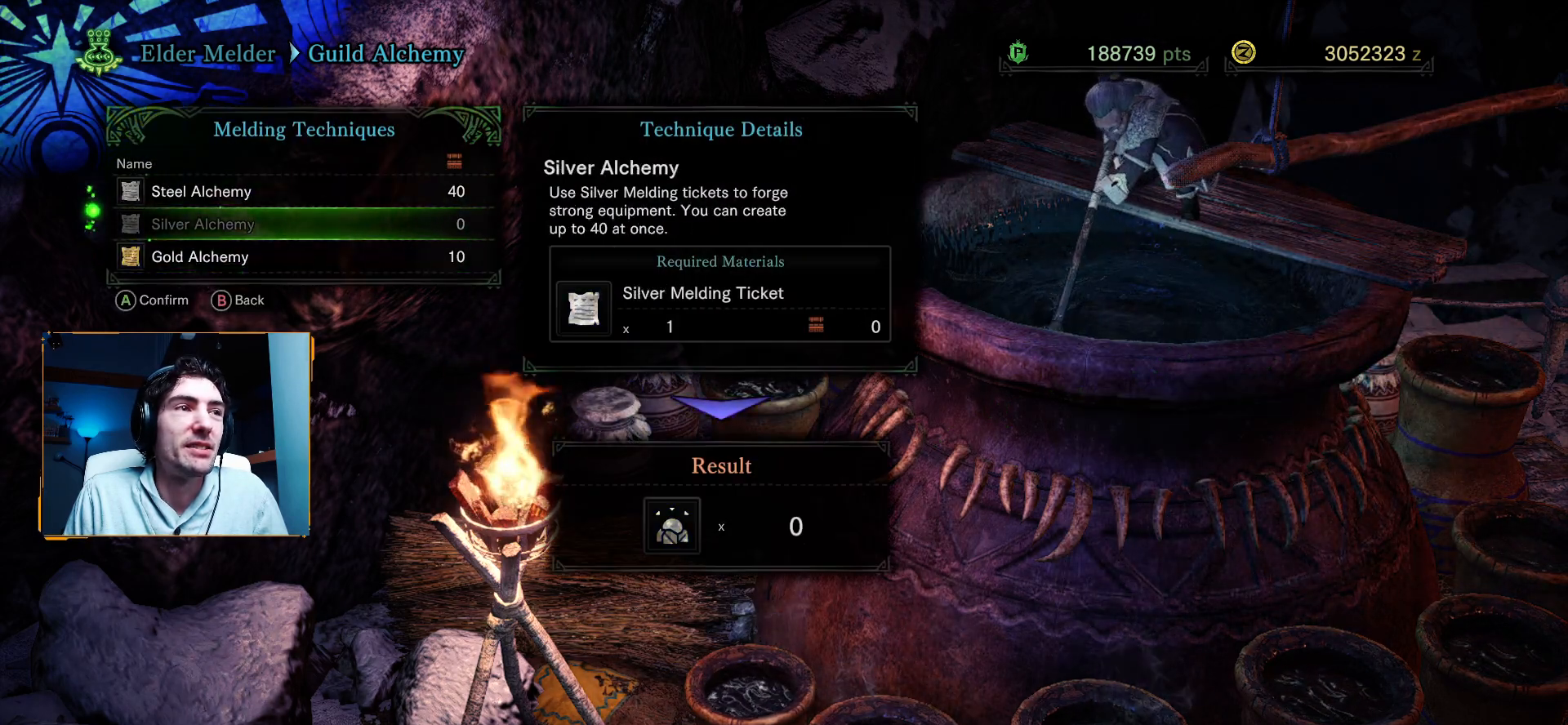
{"dt_ms": 500, "buttons": [], "left_stick": "center", "right_stick": "center", "events": [[83, "DPAD_DOWN", "down"], [200, "DPAD_DOWN", "up"], [317, "A", "down"], [467, "A", "up"]]}
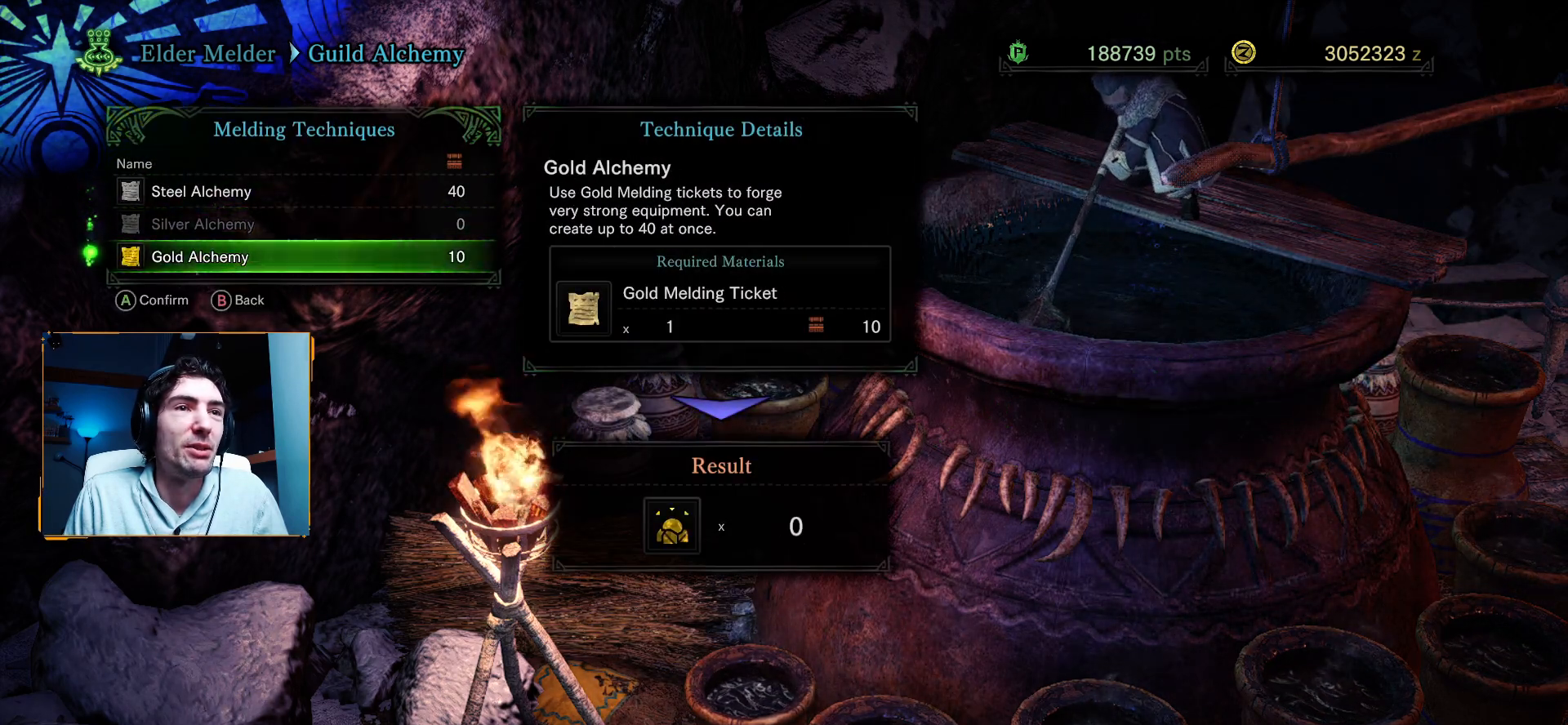
{"dt_ms": 1000, "buttons": [], "left_stick": "center", "right_stick": "center"}
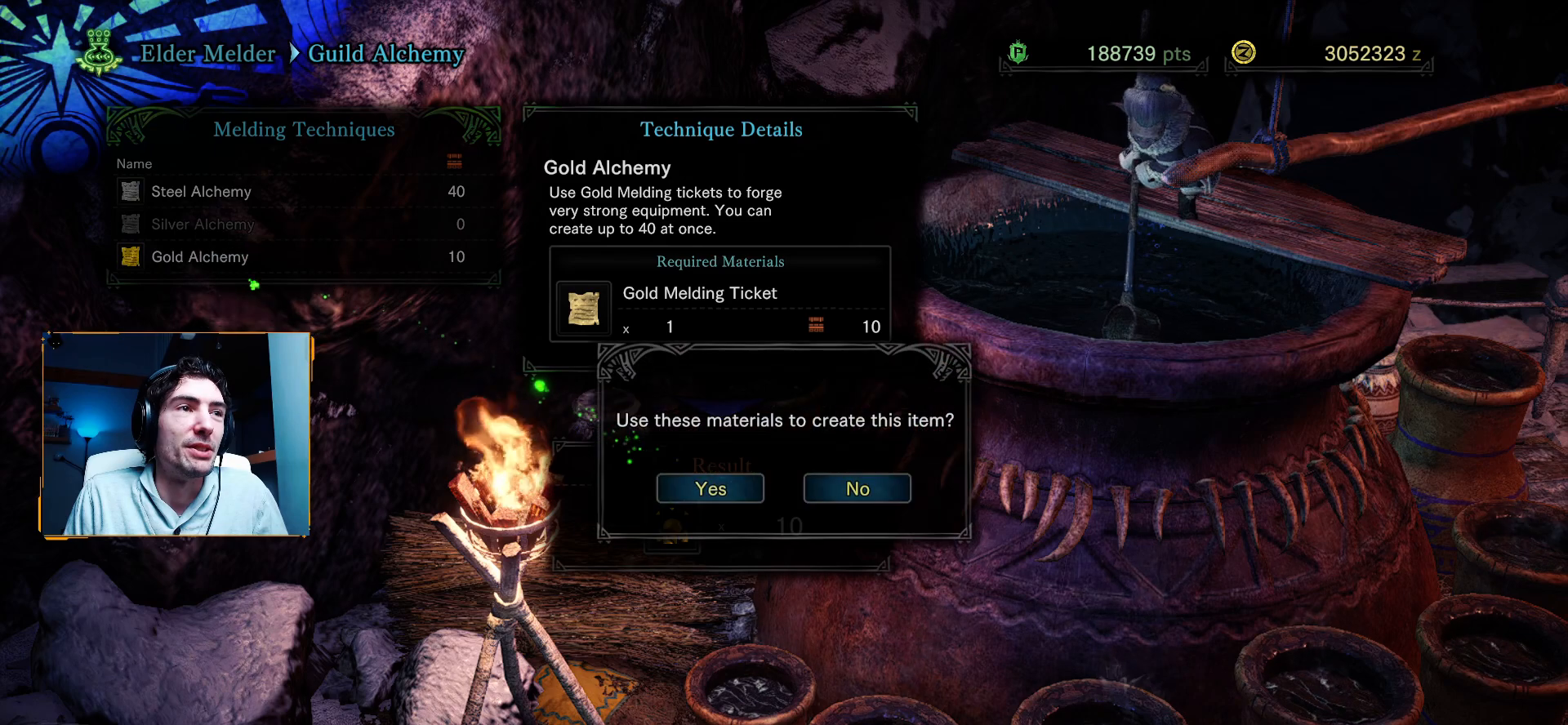
{"dt_ms": 500, "buttons": [], "left_stick": "center", "right_stick": "center", "events": [[350, "DPAD_LEFT", "down"], [467, "DPAD_LEFT", "up"]]}
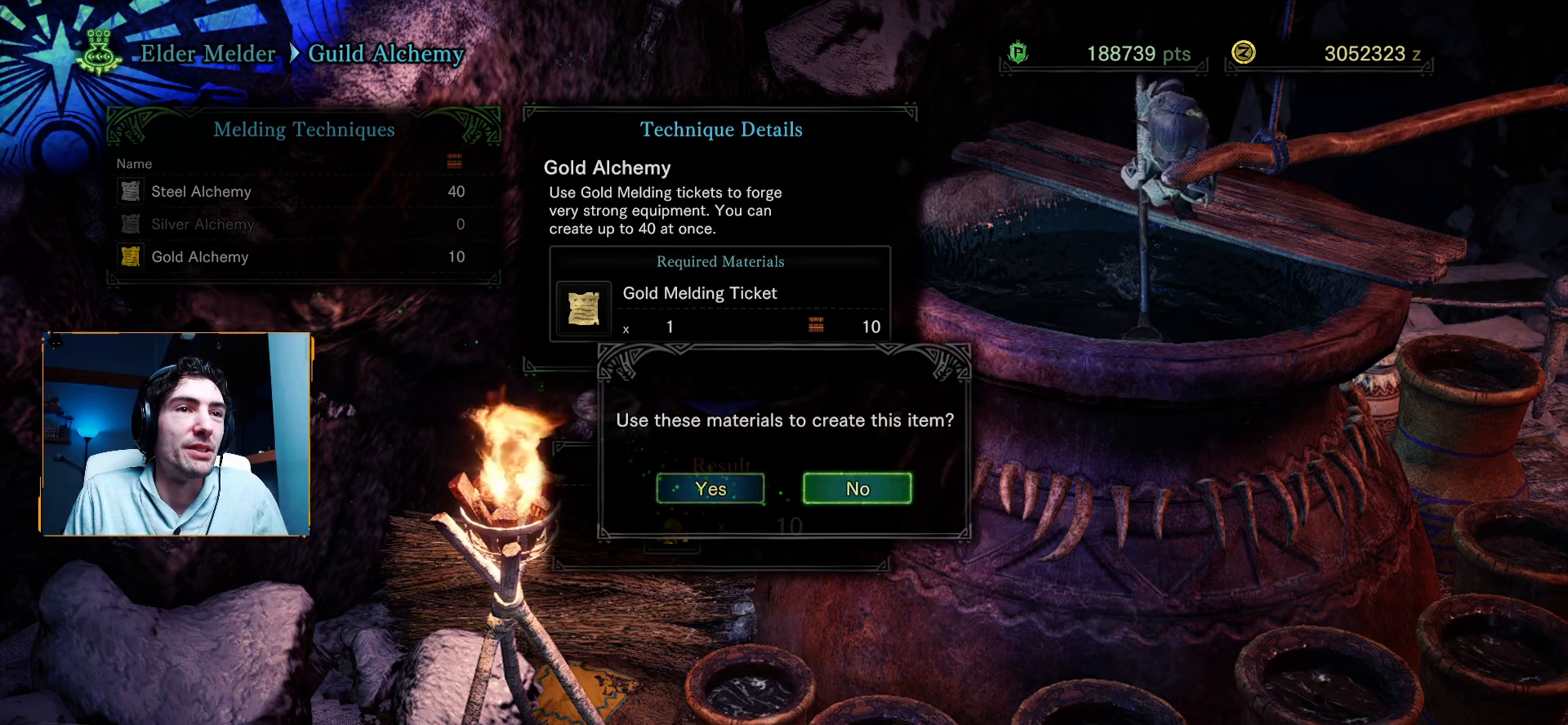
{"dt_ms": 500, "buttons": [], "left_stick": "center", "right_stick": "center", "events": [[33, "DPAD_LEFT", "down"], [167, "DPAD_LEFT", "up"], [183, "A", "down"], [350, "A", "up"]]}
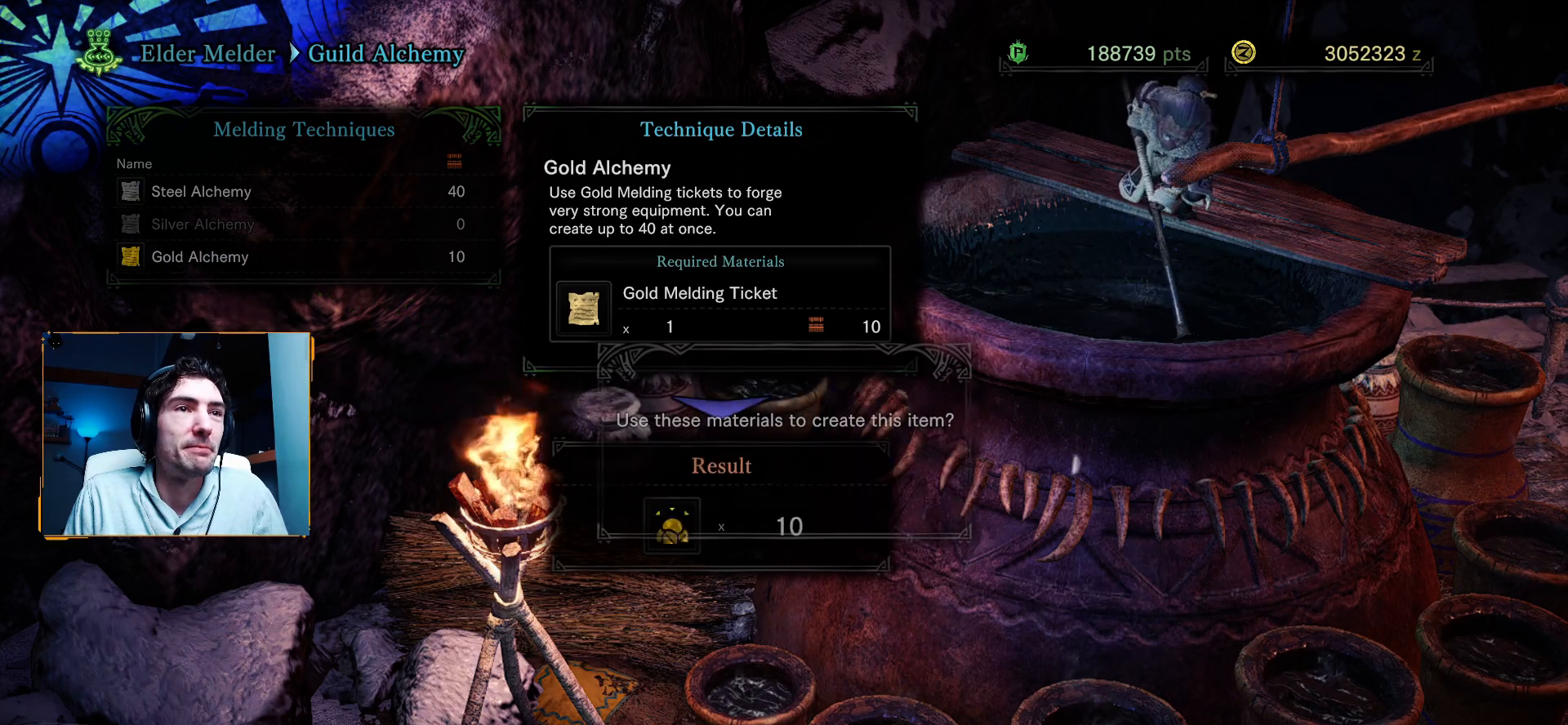
{"dt_ms": 500, "buttons": [], "left_stick": "center", "right_stick": "center", "events": []}
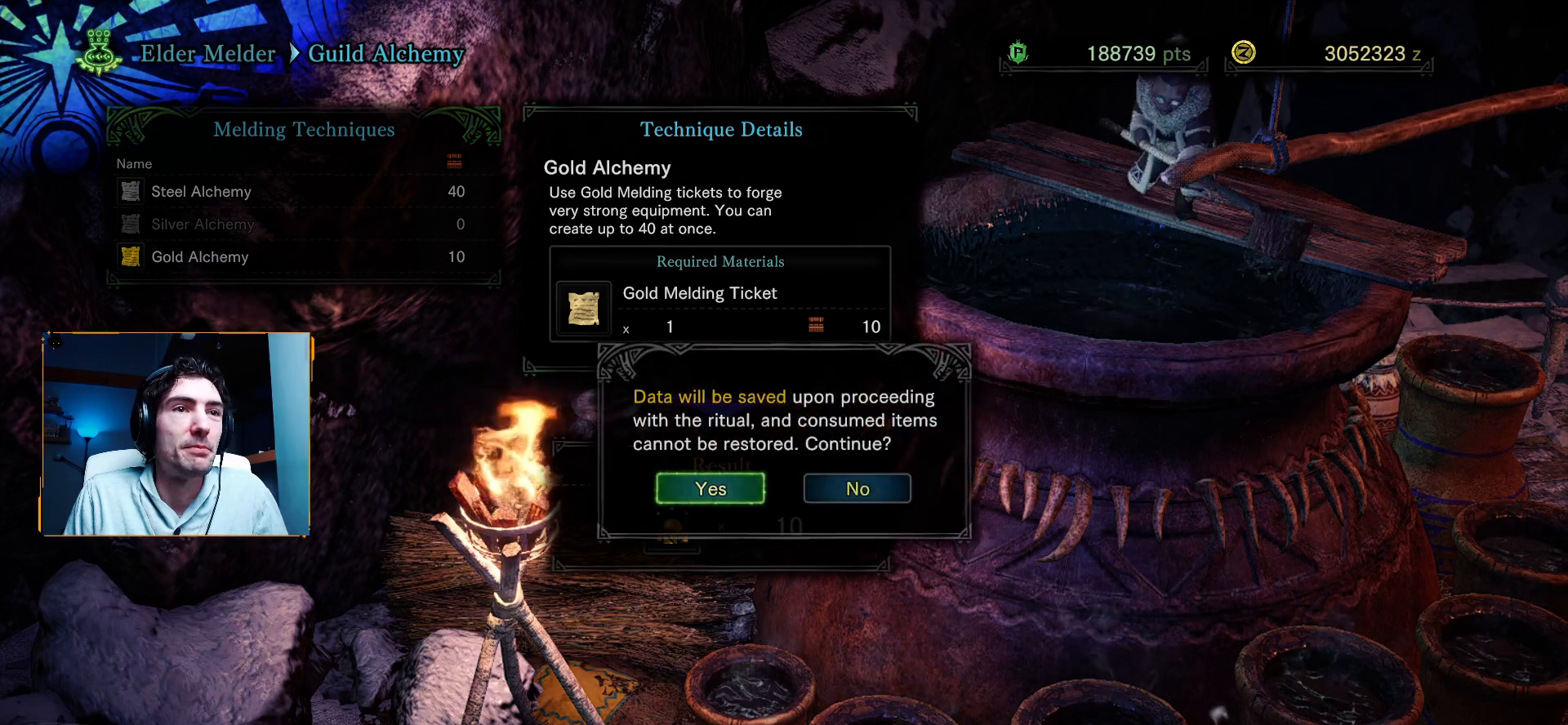
{"dt_ms": 500, "buttons": [], "left_stick": "center", "right_stick": "center", "events": [[233, "A", "down"], [400, "A", "up"]]}
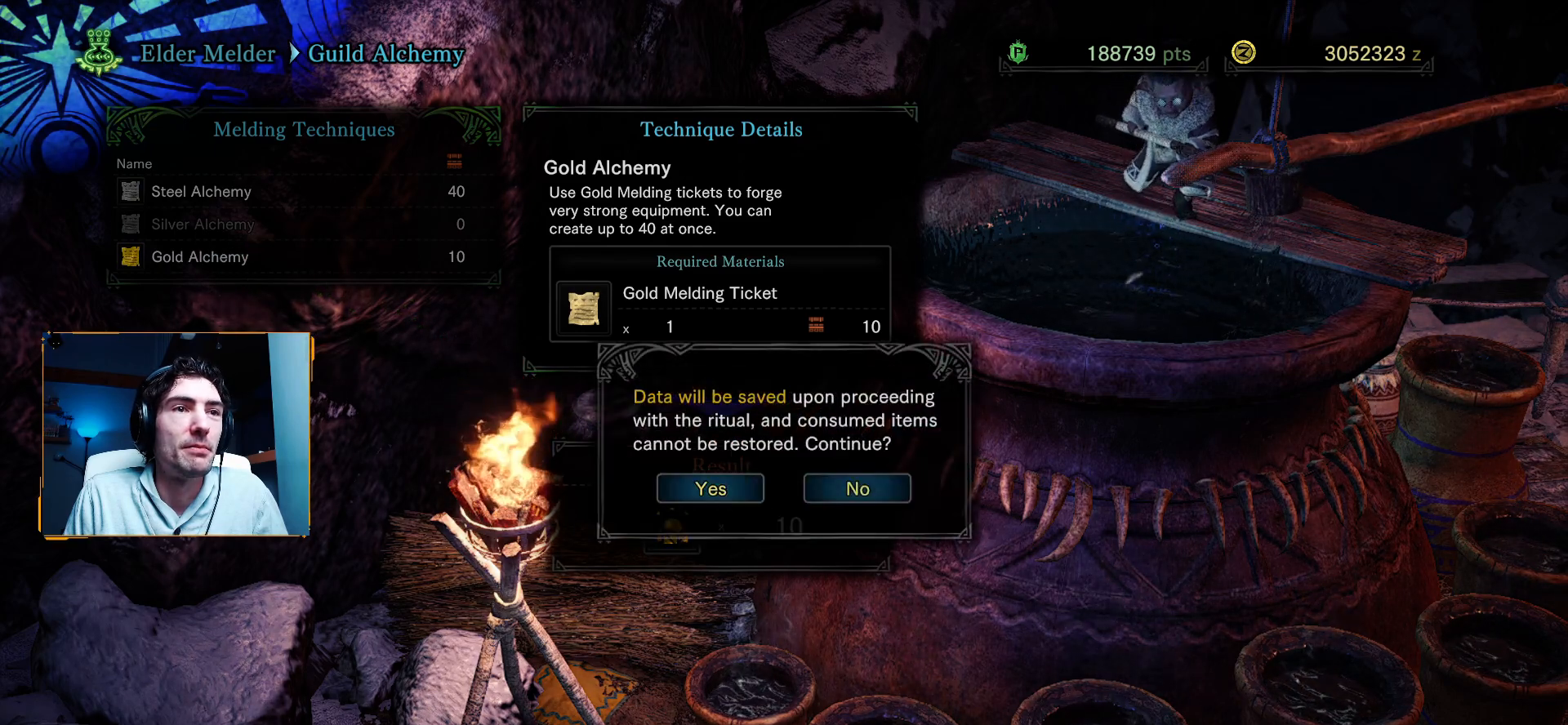
{"dt_ms": 500, "buttons": [], "left_stick": "center", "right_stick": "center", "events": []}
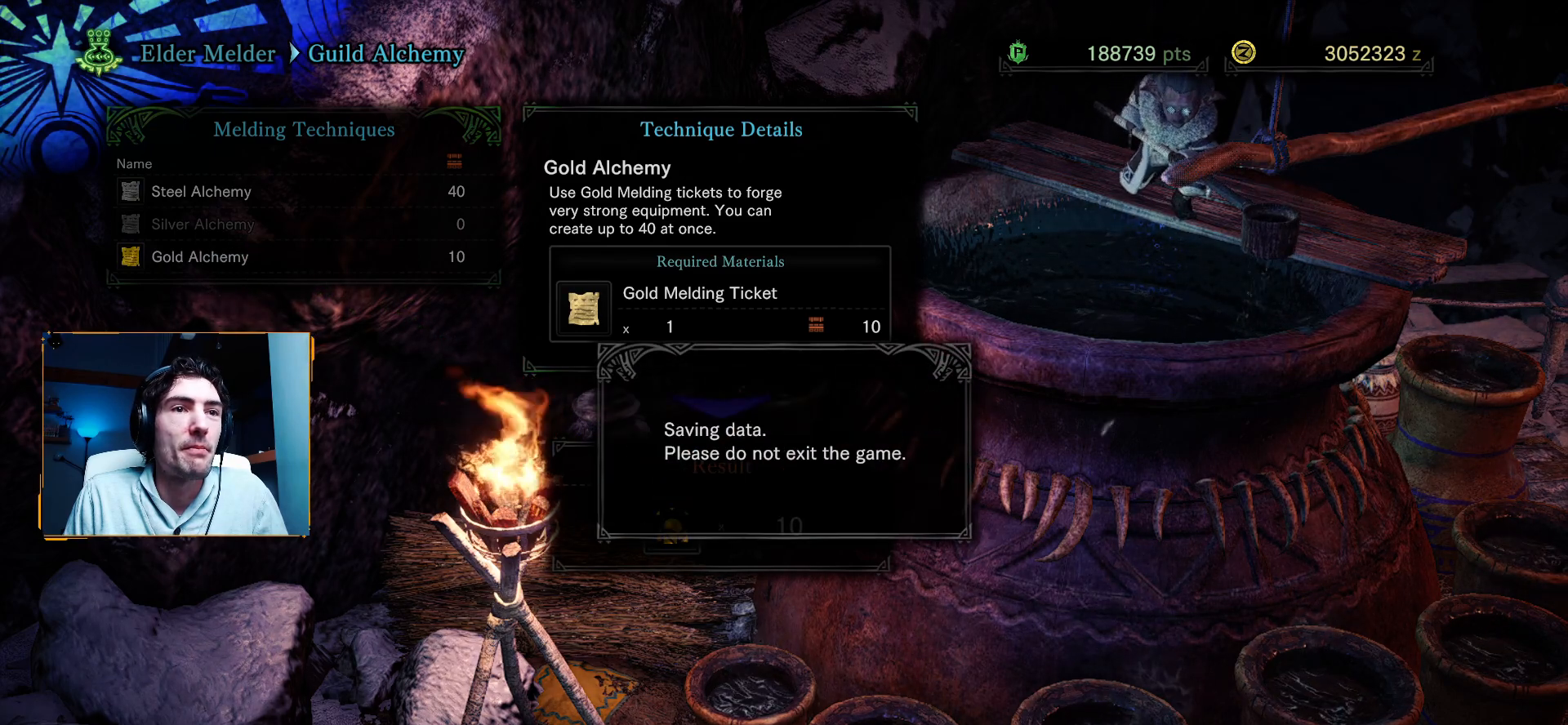
{"dt_ms": 500, "buttons": [], "left_stick": "center", "right_stick": "center", "events": []}
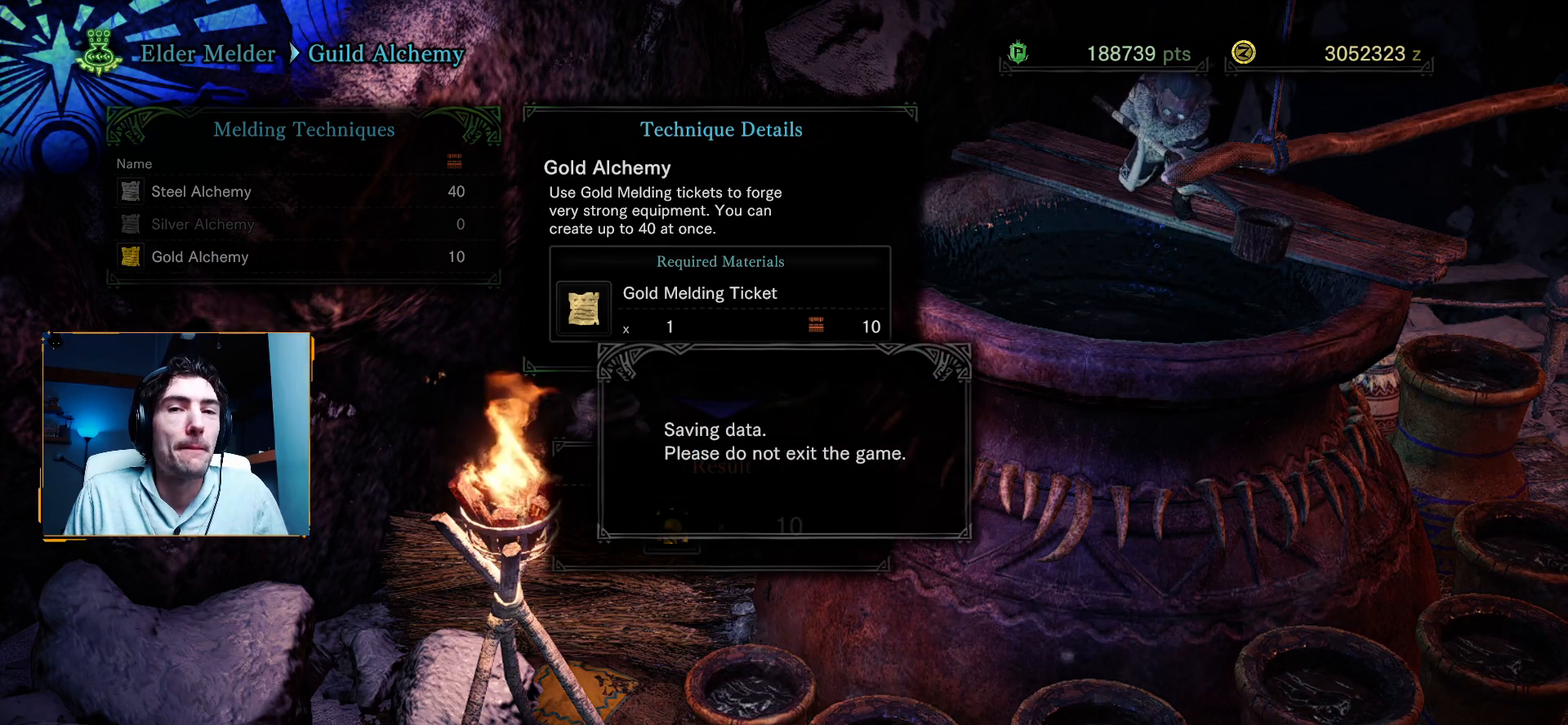
{"dt_ms": 500, "buttons": [], "left_stick": "center", "right_stick": "center", "events": []}
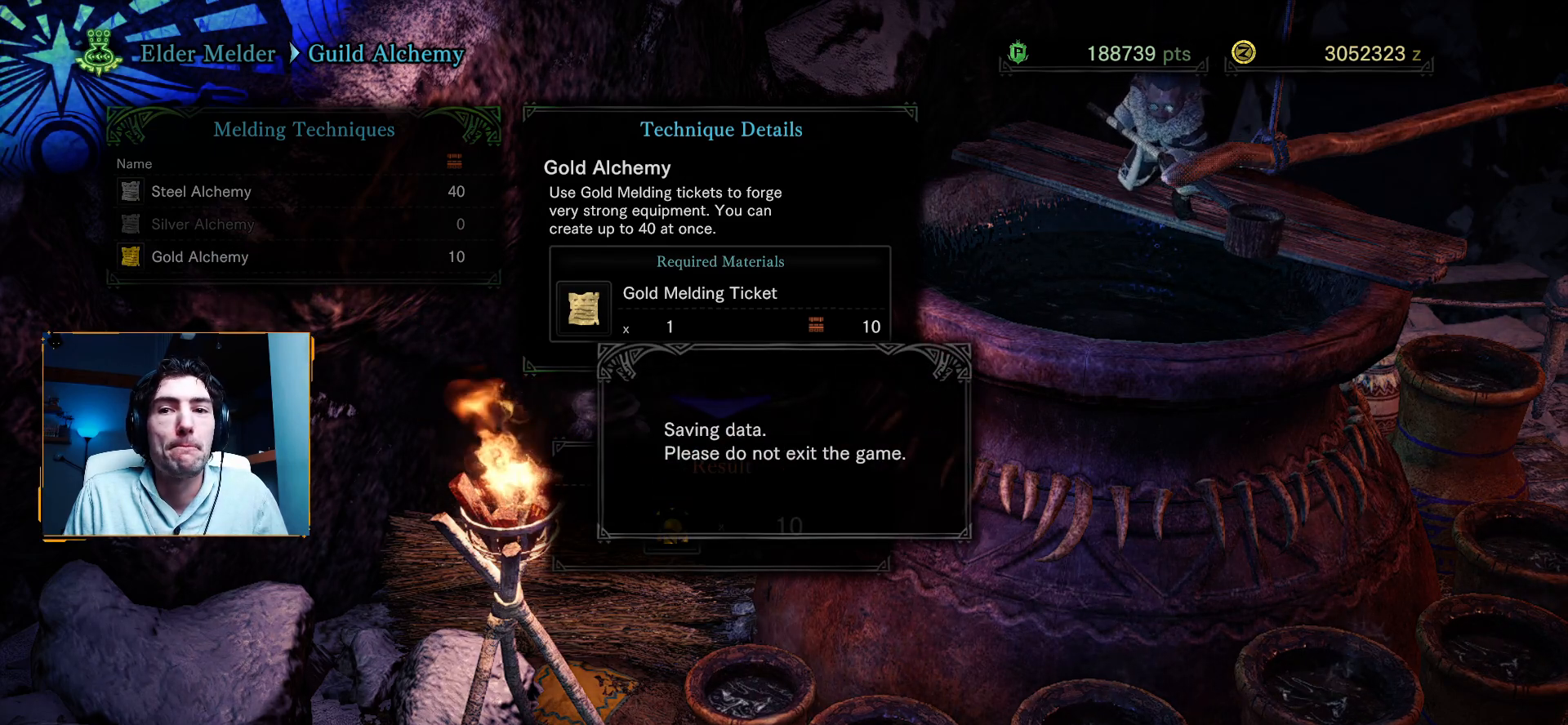
{"dt_ms": 500, "buttons": [], "left_stick": "center", "right_stick": "center", "events": []}
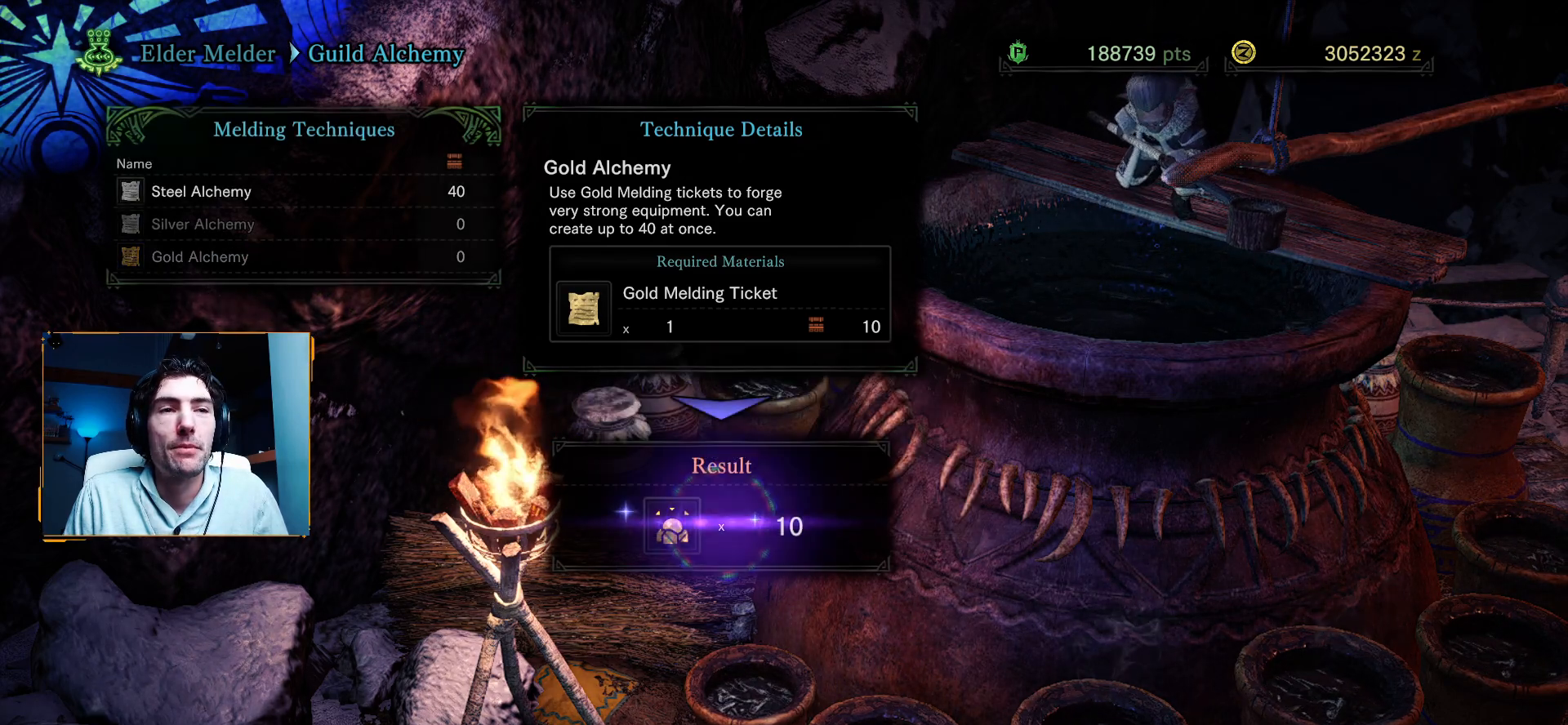
{"dt_ms": 500, "buttons": [], "left_stick": "center", "right_stick": "center", "events": []}
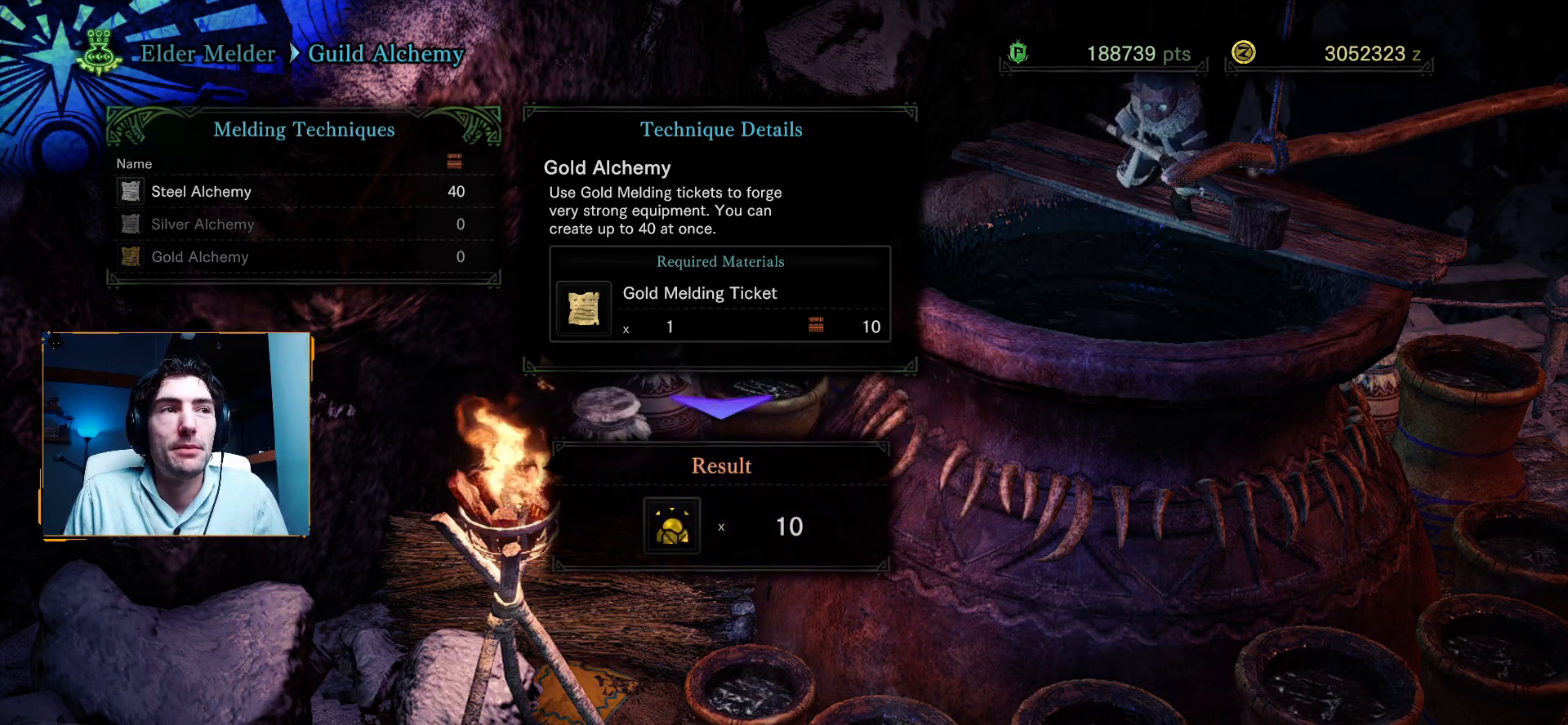
{"dt_ms": 500, "buttons": [], "left_stick": "center", "right_stick": "center", "events": []}
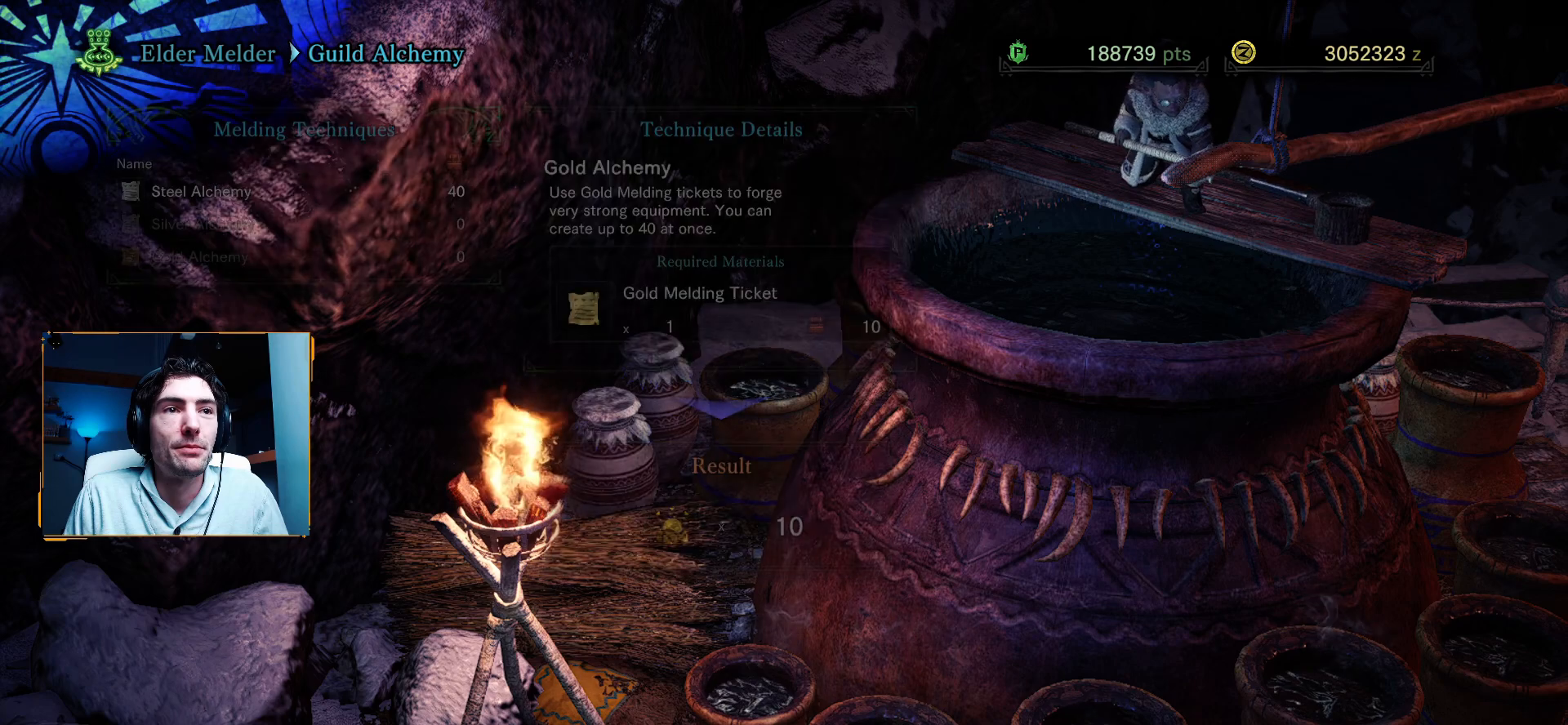
{"dt_ms": 500, "buttons": [], "left_stick": "center", "right_stick": "center", "events": []}
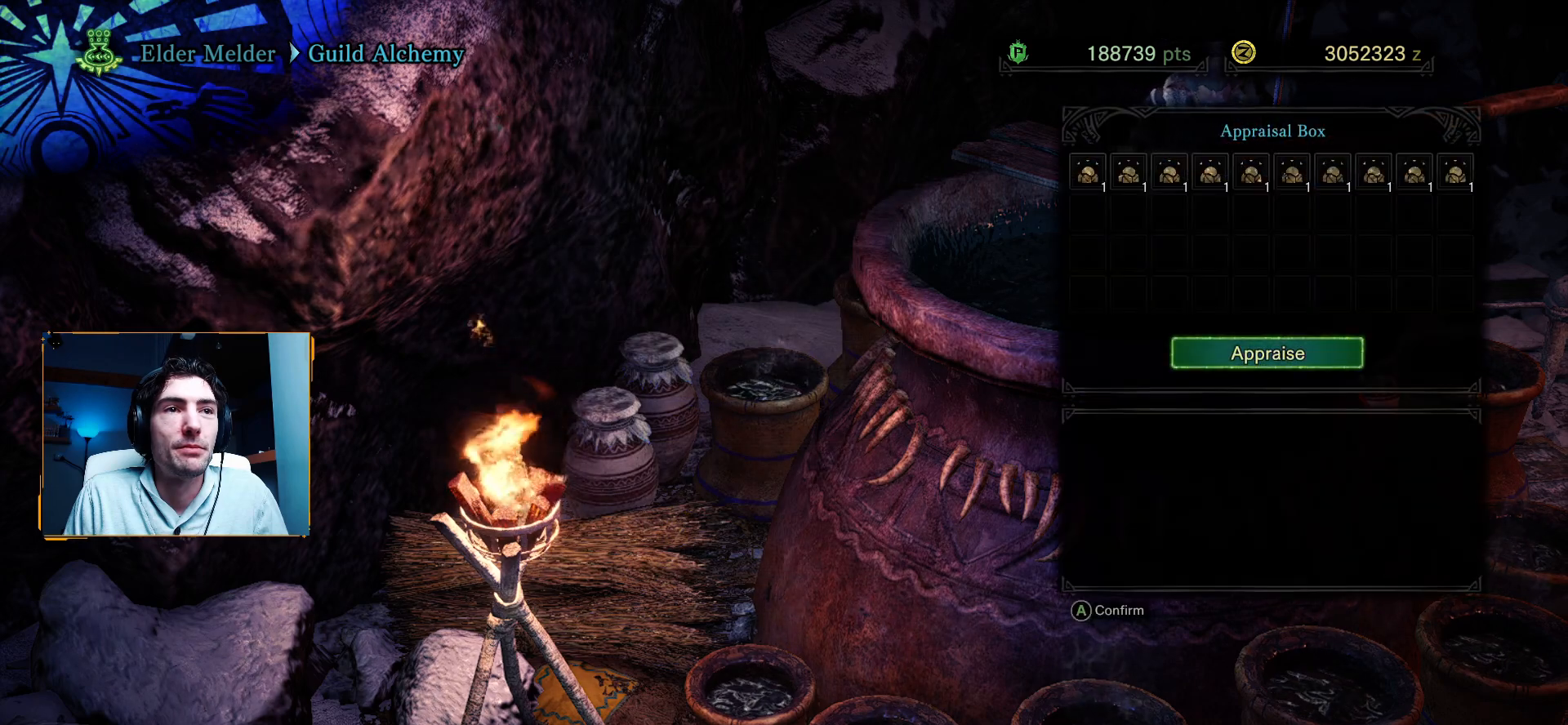
{"dt_ms": 500, "buttons": ["A"], "left_stick": "center", "right_stick": "center", "events": [[383, "A", "down"]]}
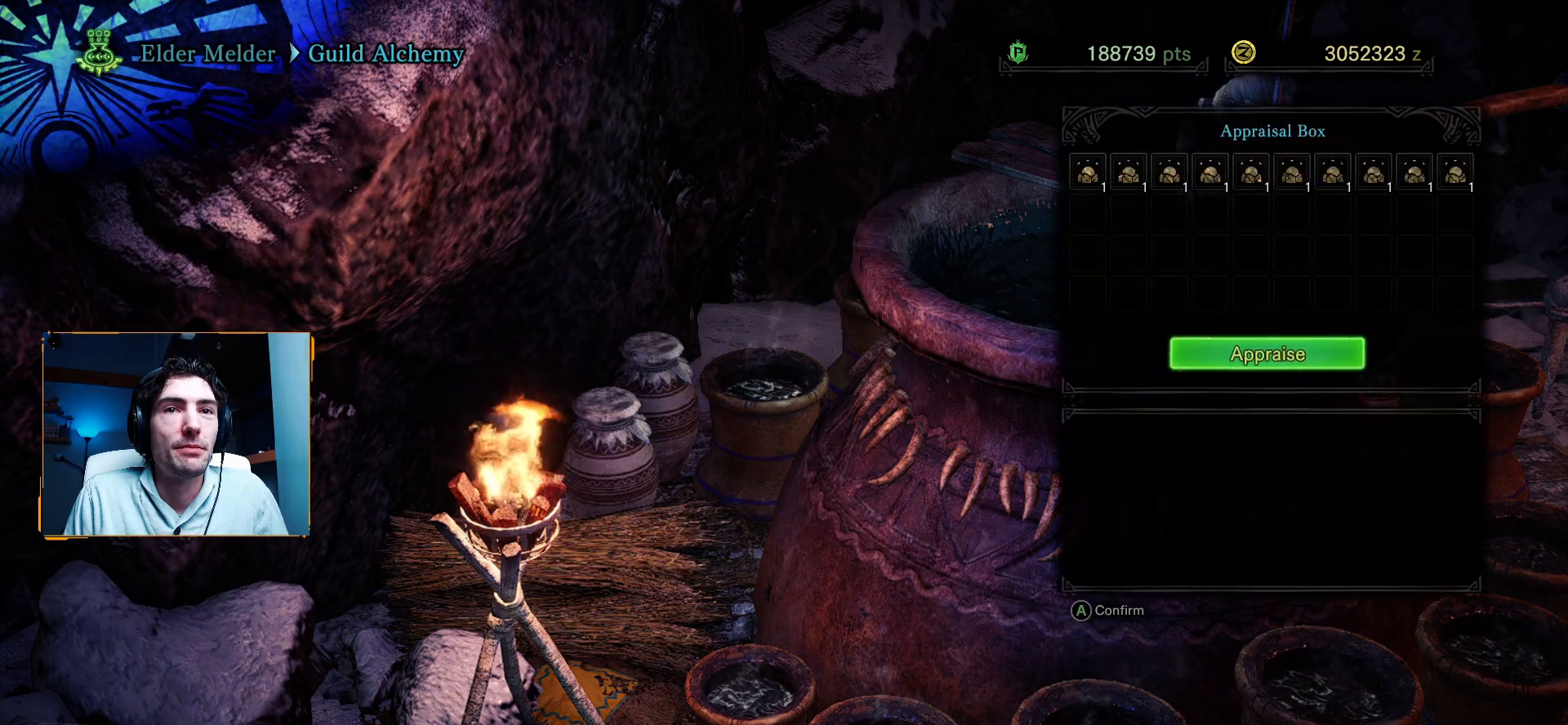
{"dt_ms": 500, "buttons": [], "left_stick": "center", "right_stick": "center", "events": [[167, "A", "up"]]}
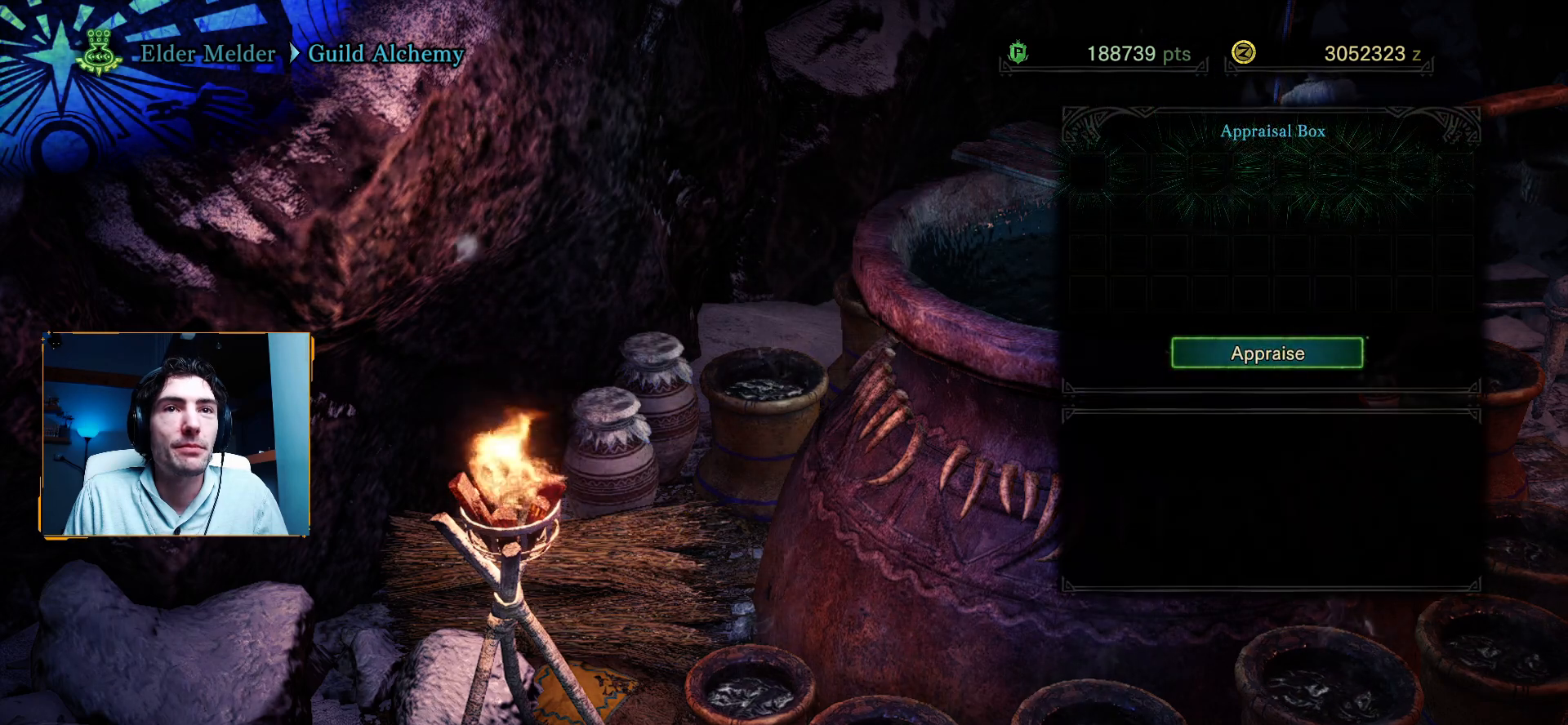
{"dt_ms": 500, "buttons": [], "left_stick": "center", "right_stick": "center", "events": []}
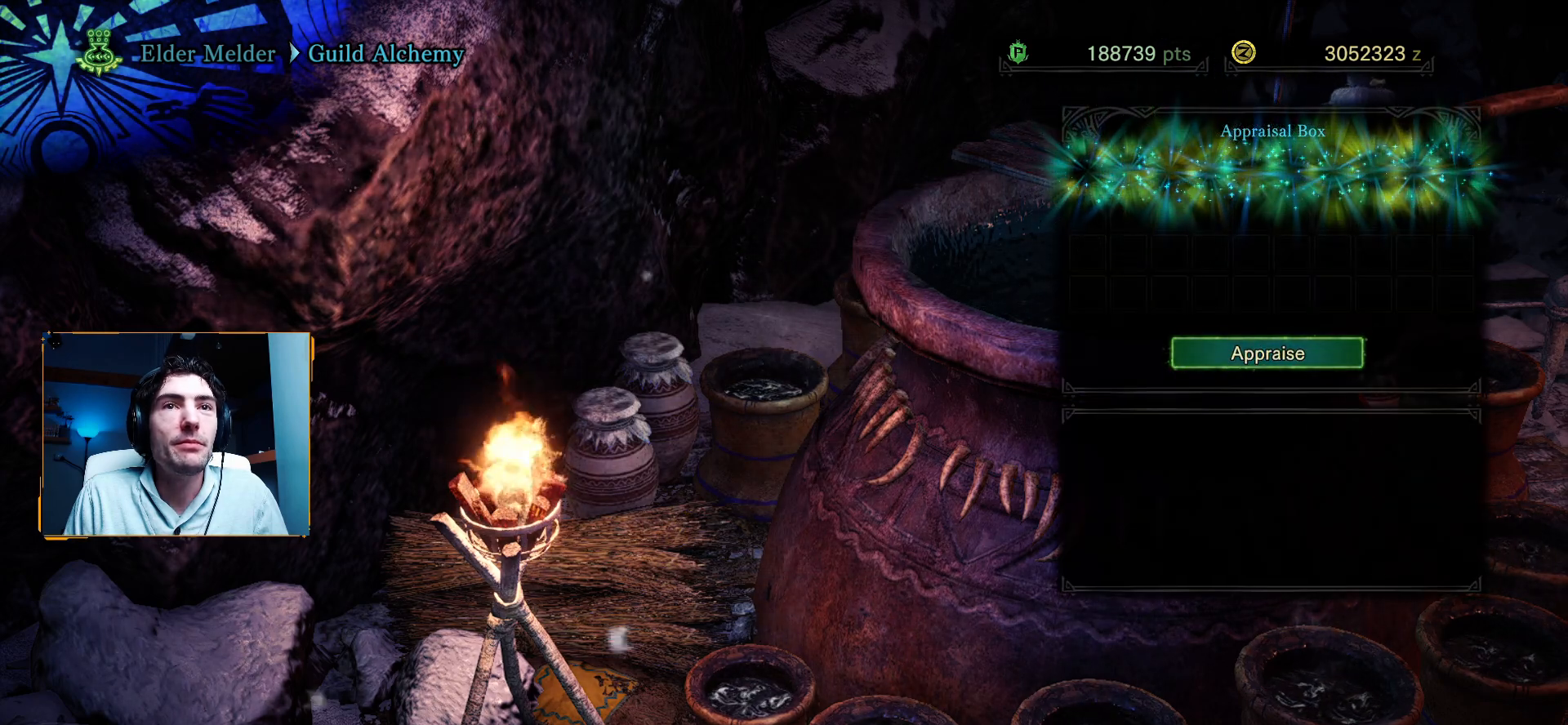
{"dt_ms": 500, "buttons": [], "left_stick": "center", "right_stick": "center", "events": []}
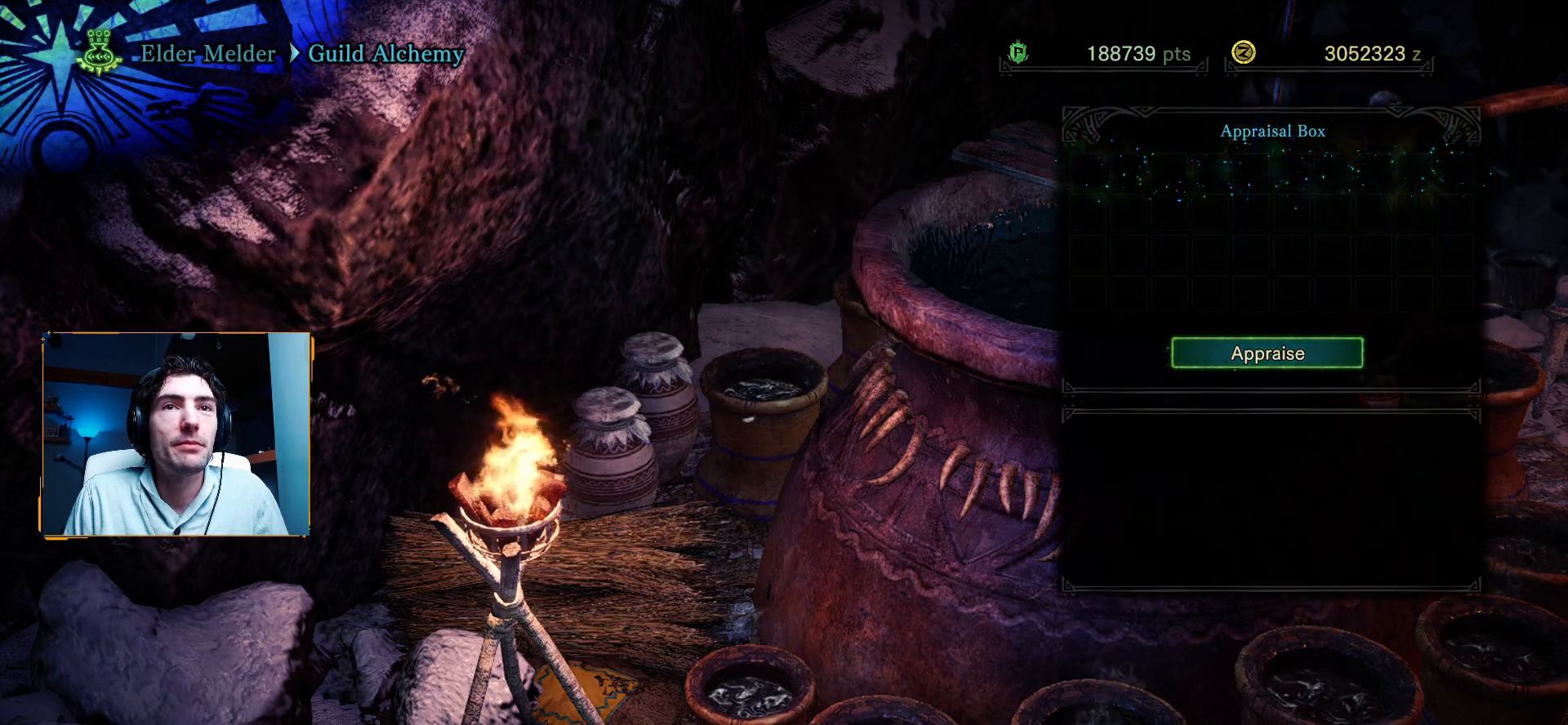
{"dt_ms": 500, "buttons": [], "left_stick": "center", "right_stick": "center", "events": []}
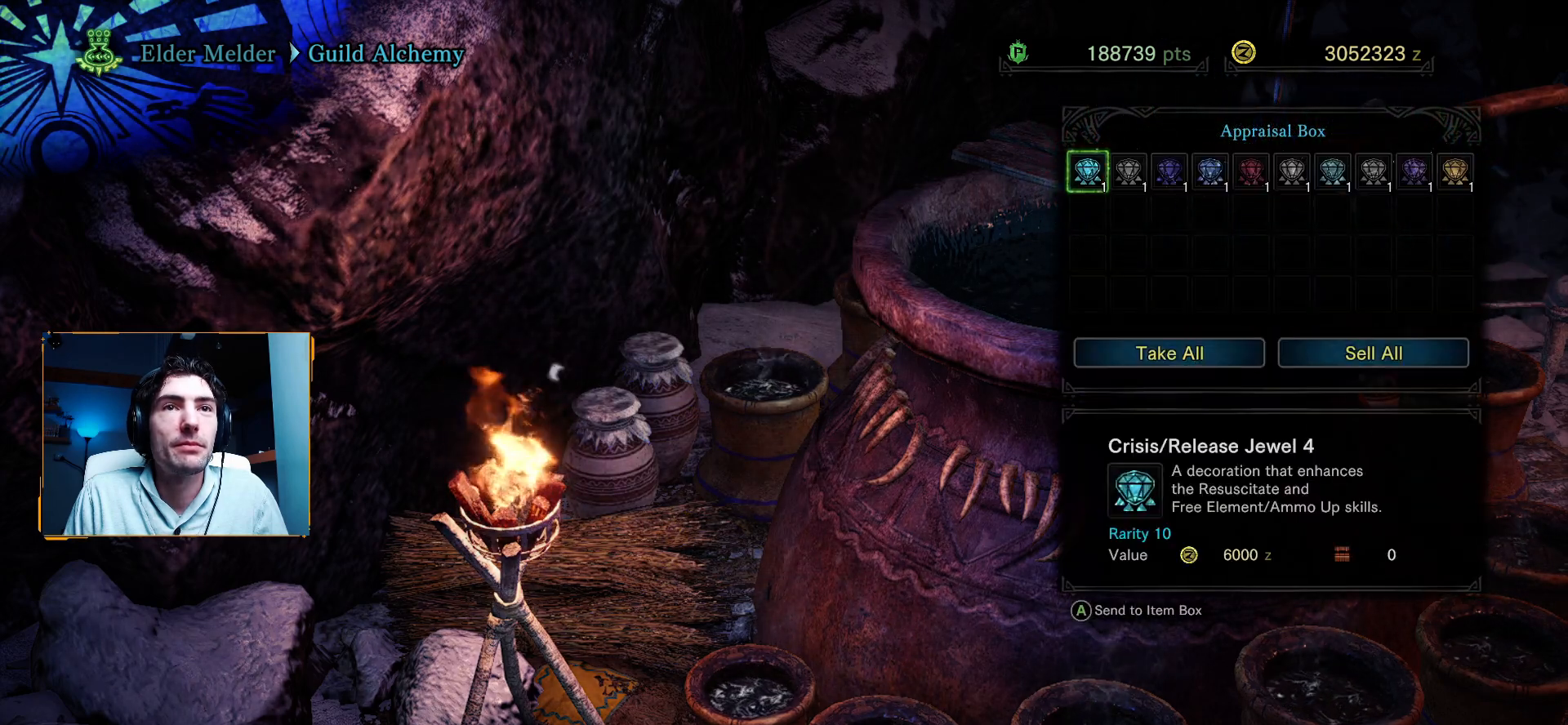
{"dt_ms": 500, "buttons": [], "left_stick": "center", "right_stick": "center", "events": []}
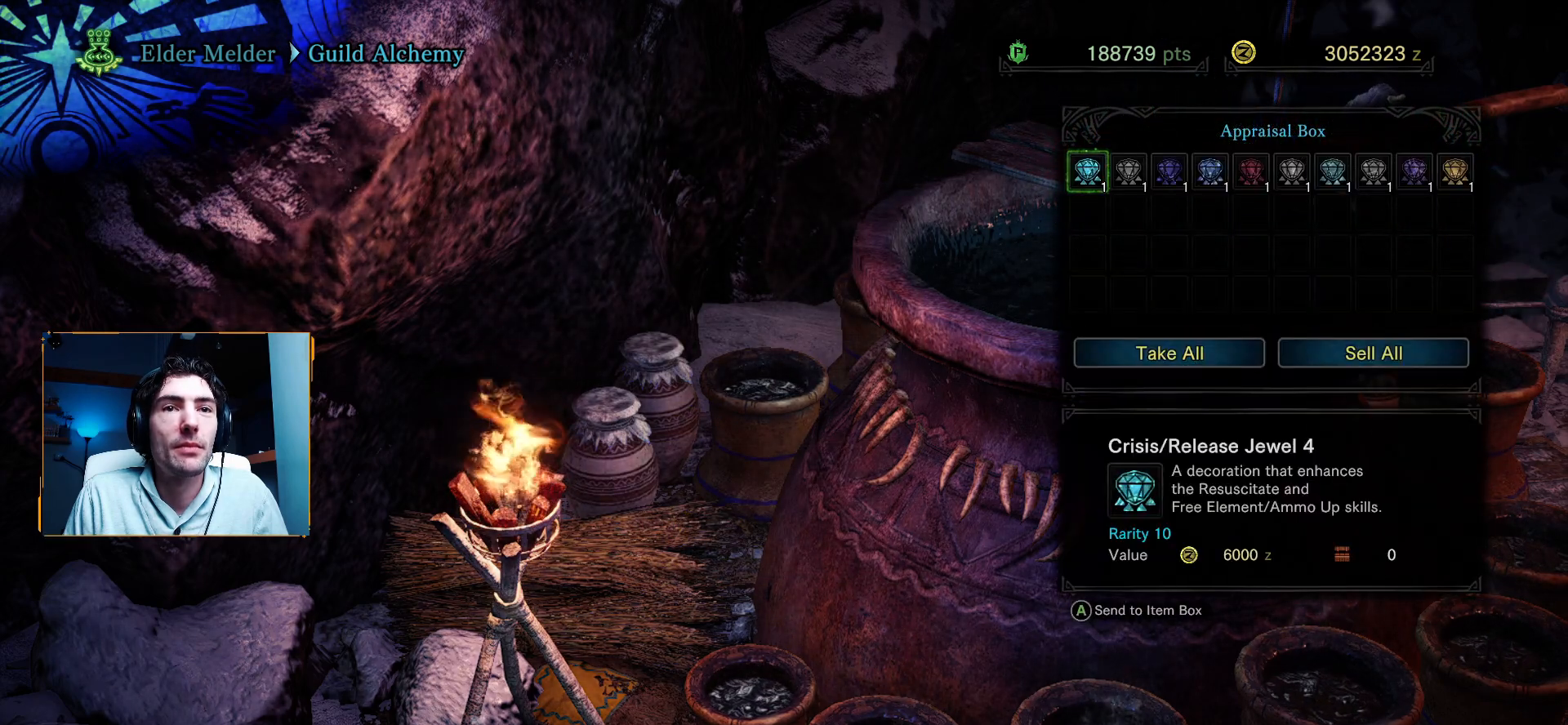
{"dt_ms": 500, "buttons": [], "left_stick": "center", "right_stick": "center", "events": [[300, "DPAD_RIGHT", "down"], [433, "DPAD_RIGHT", "up"]]}
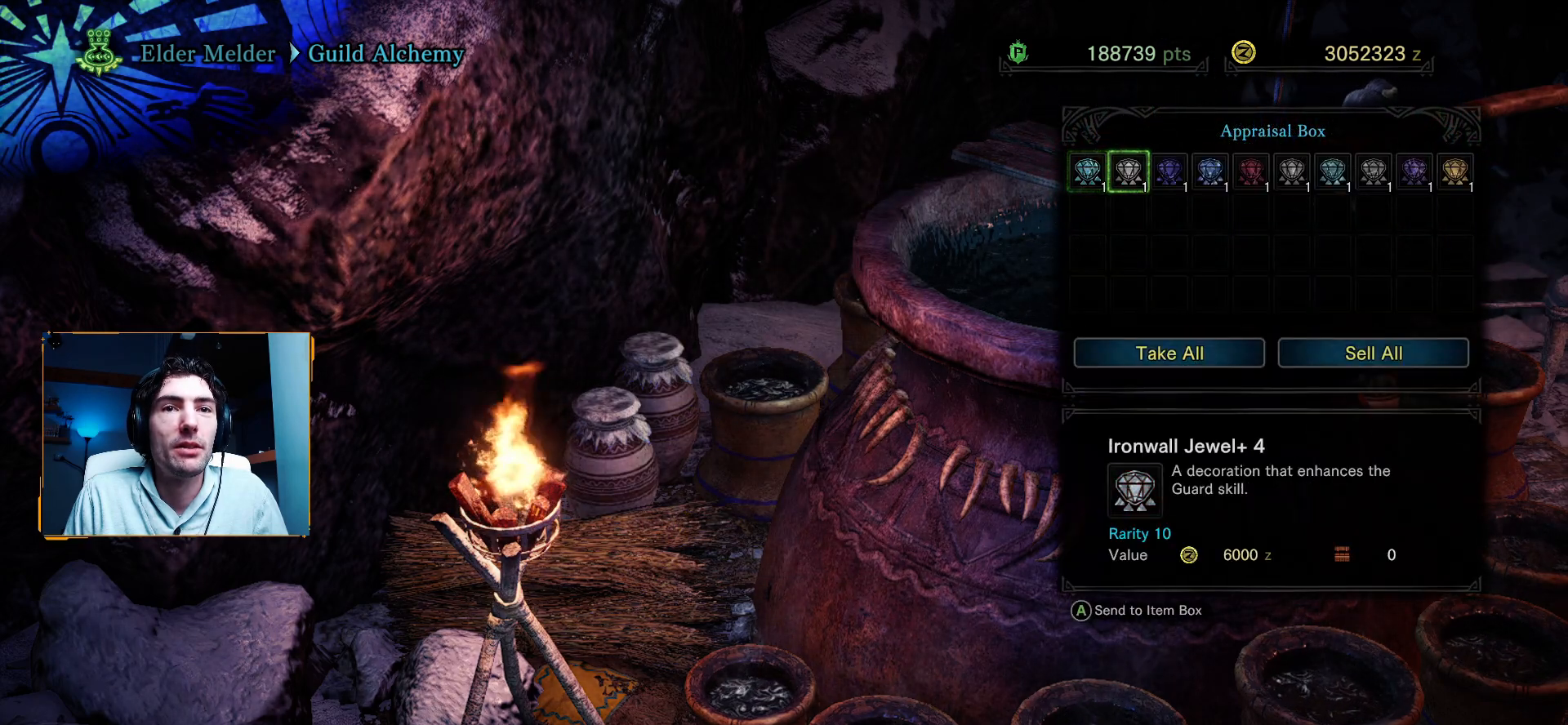
{"dt_ms": 500, "buttons": [], "left_stick": "center", "right_stick": "center", "events": []}
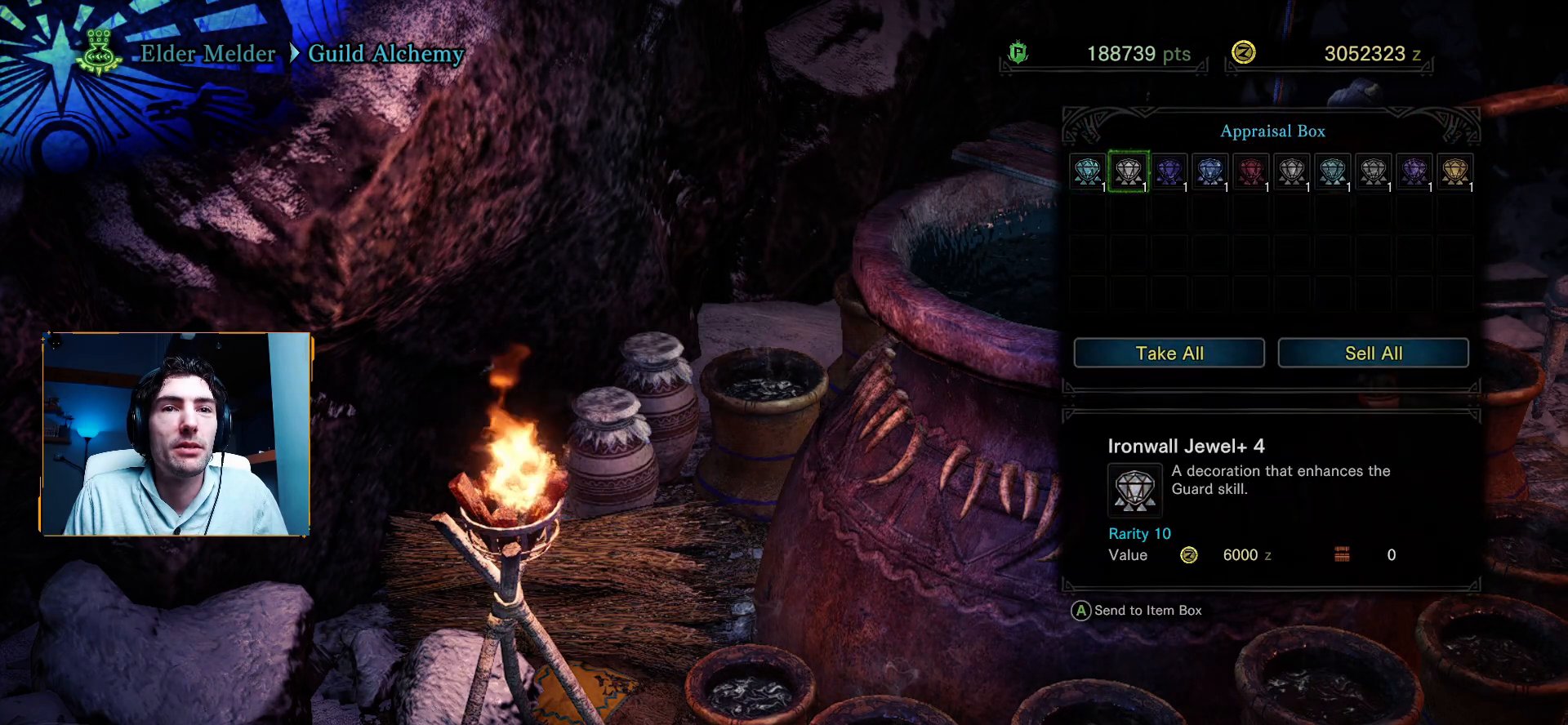
{"dt_ms": 500, "buttons": [], "left_stick": "center", "right_stick": "center", "events": [[33, "DPAD_RIGHT", "down"], [183, "DPAD_RIGHT", "up"]]}
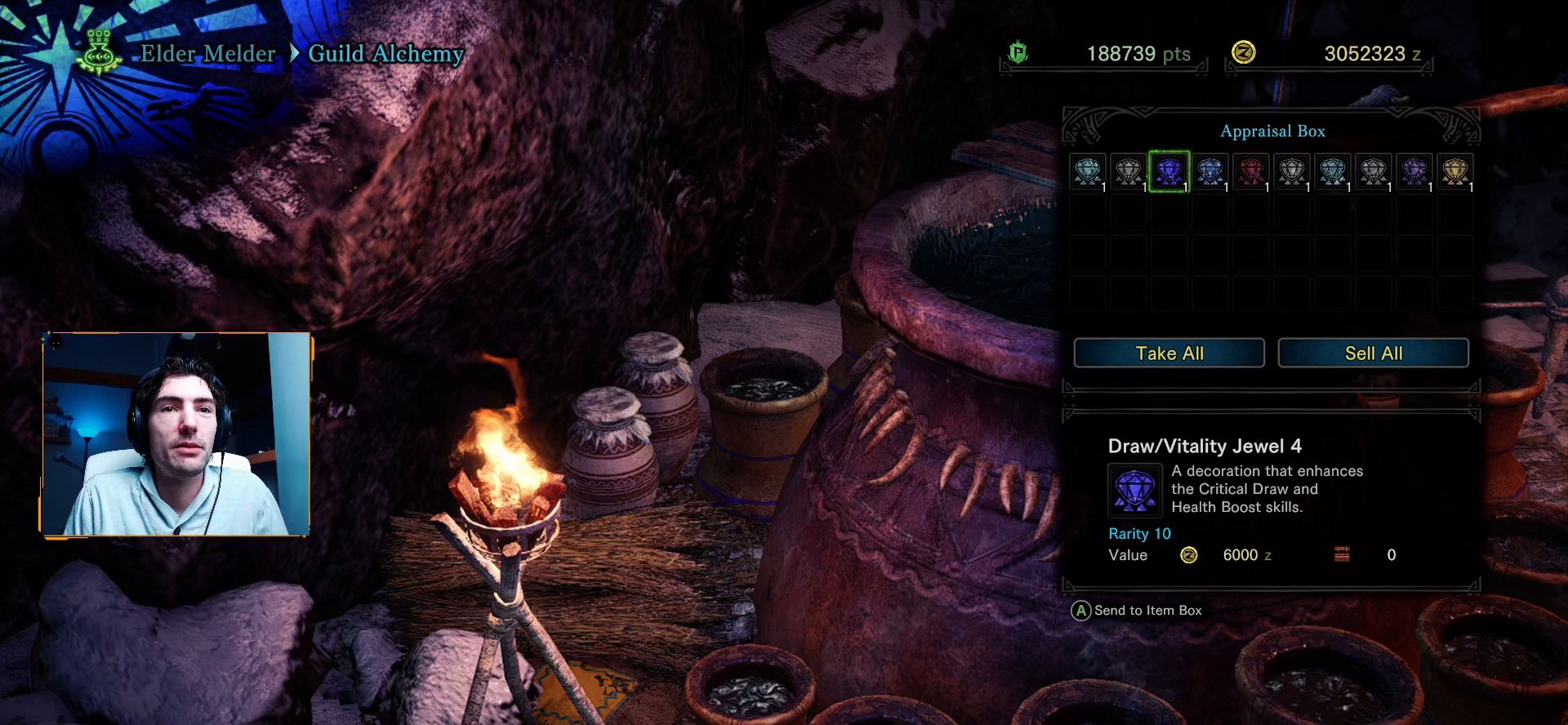
{"dt_ms": 500, "buttons": [], "left_stick": "center", "right_stick": "center", "events": [[267, "DPAD_RIGHT", "down"], [400, "DPAD_RIGHT", "up"]]}